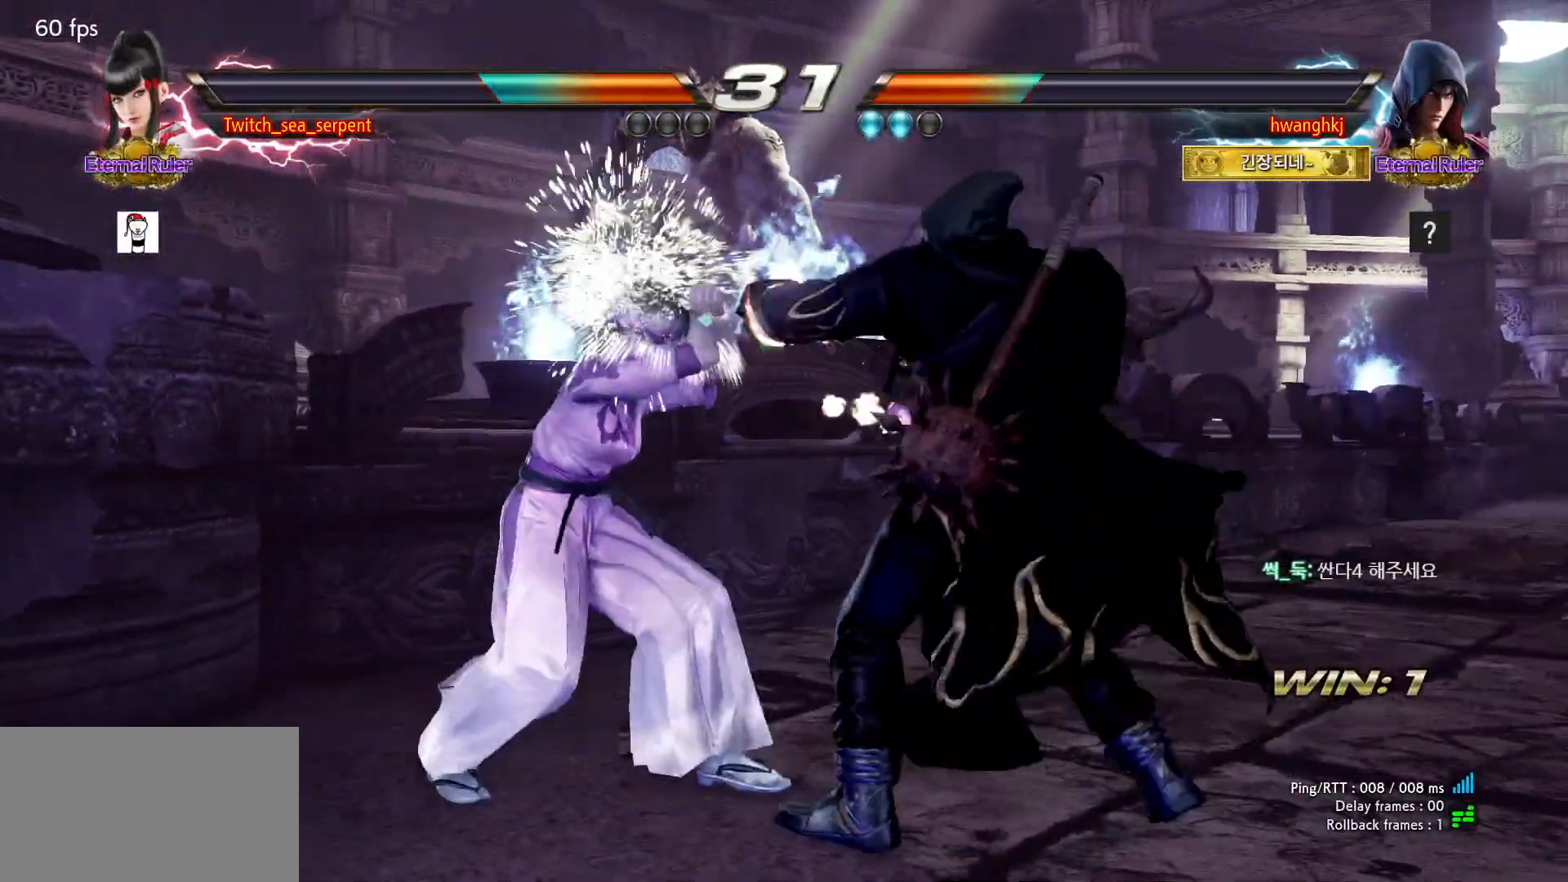
Gameplay with a controller (arcade stick); each line is a JSON object with the inputs held at the frame after it (dt_ms = milliseconds from this image to that frame). "events" lists button and stick changes between this image and that frame as [ms after this image, input, new state], when the widget could be followed in between. Not read: L3 R3.
{"dt_ms": 1000, "buttons": [], "left_stick": "left"}
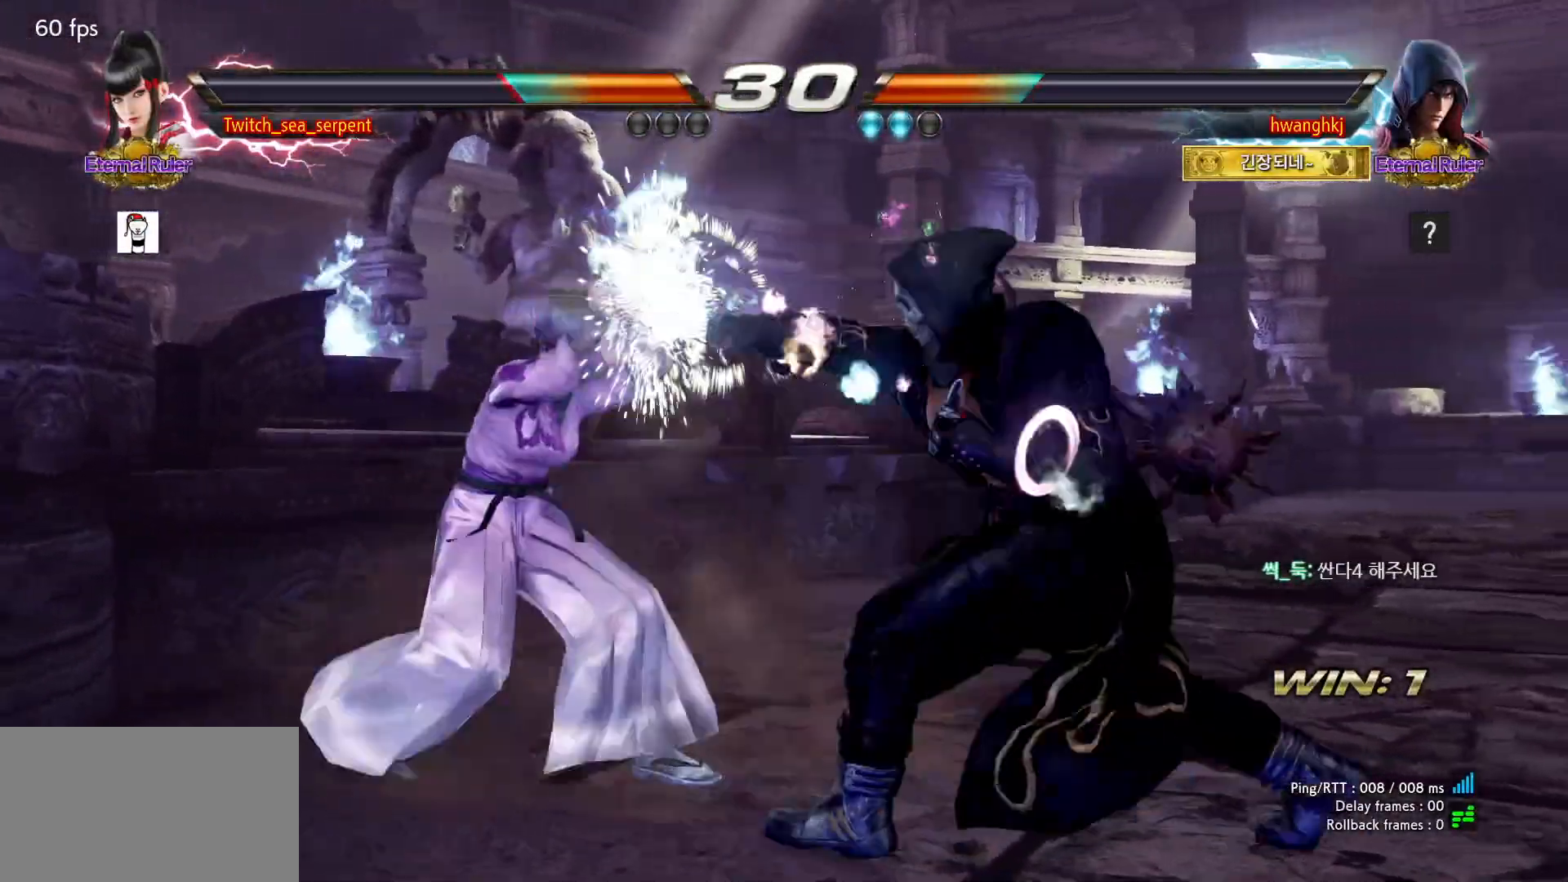
{"dt_ms": 500, "buttons": [], "left_stick": "left"}
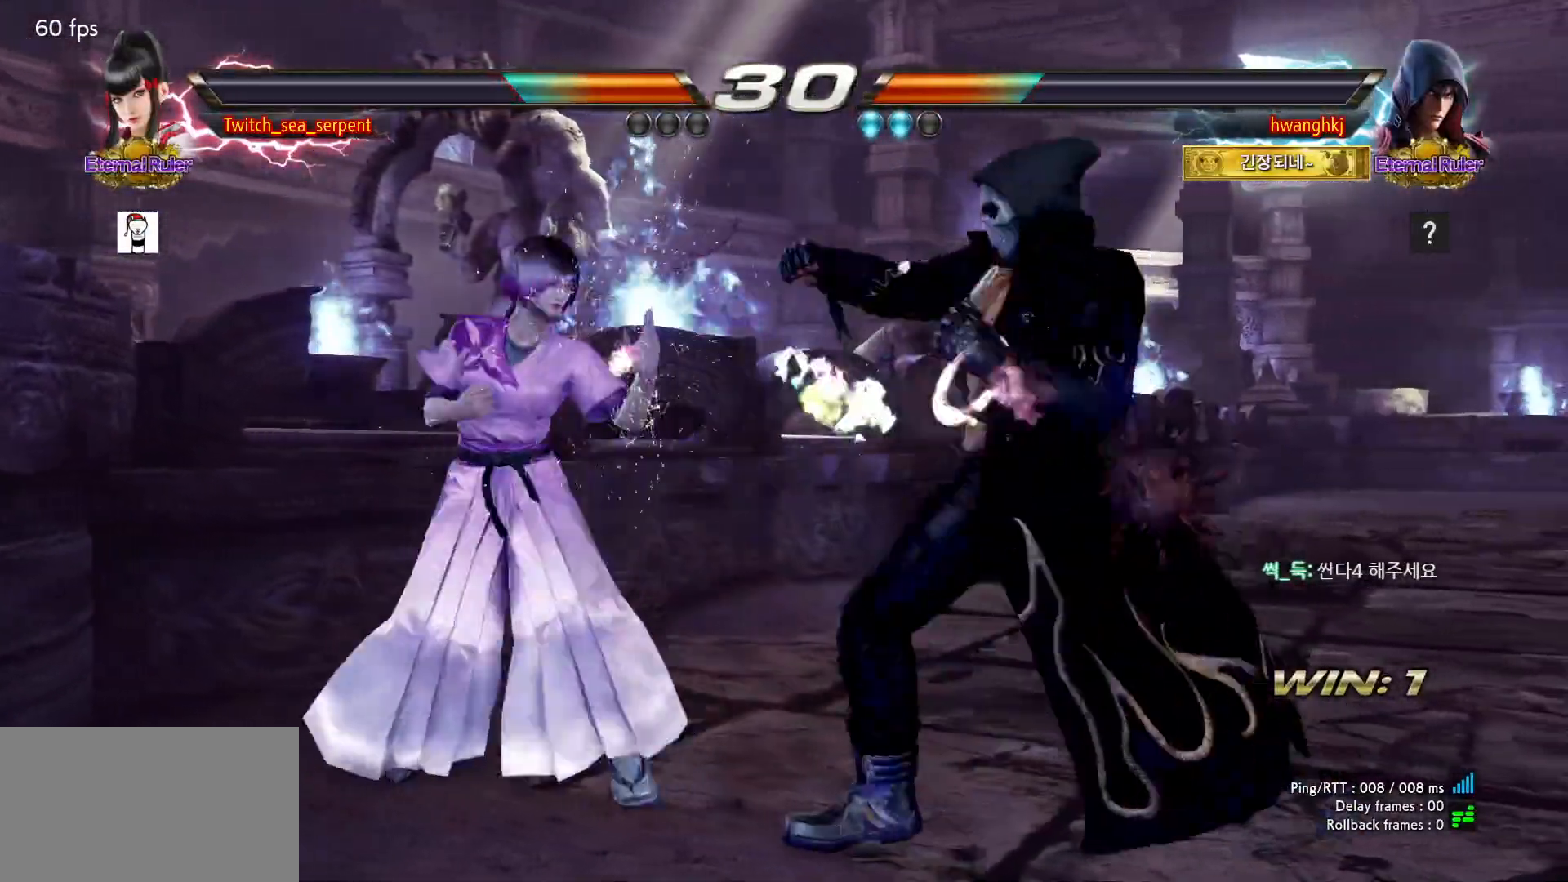
{"dt_ms": 500, "buttons": [], "left_stick": "center", "events": [[350, "left_stick", "center"], [400, "SQUARE", "down"], [450, "SQUARE", "up"]]}
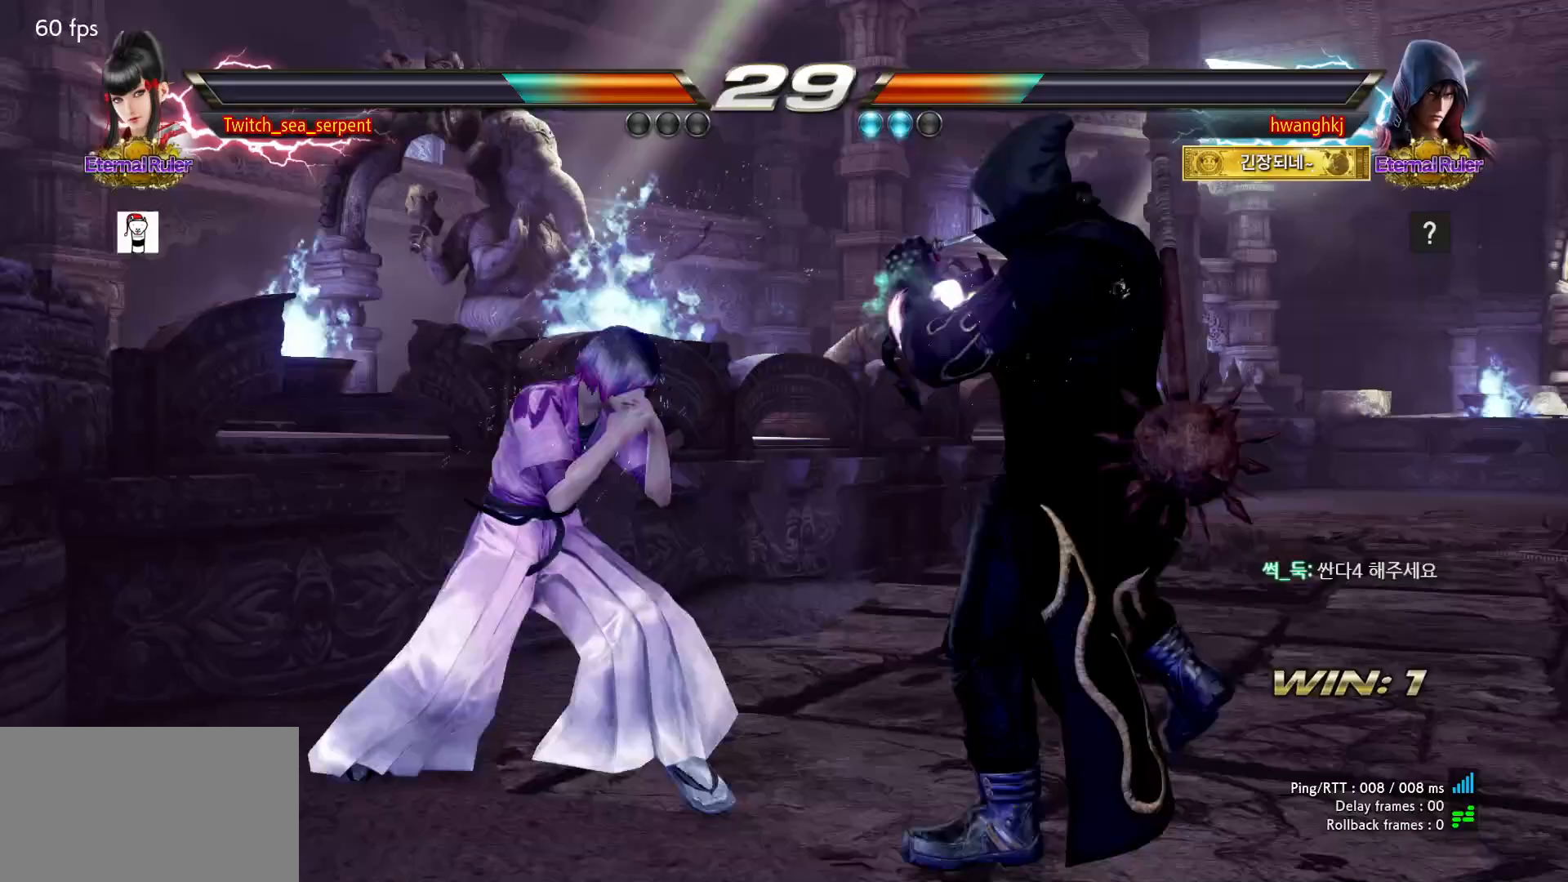
{"dt_ms": 500, "buttons": [], "left_stick": "up", "events": [[33, "SQUARE", "down"], [83, "SQUARE", "up"], [150, "SQUARE", "down"], [317, "SQUARE", "up"], [500, "left_stick", "up"]]}
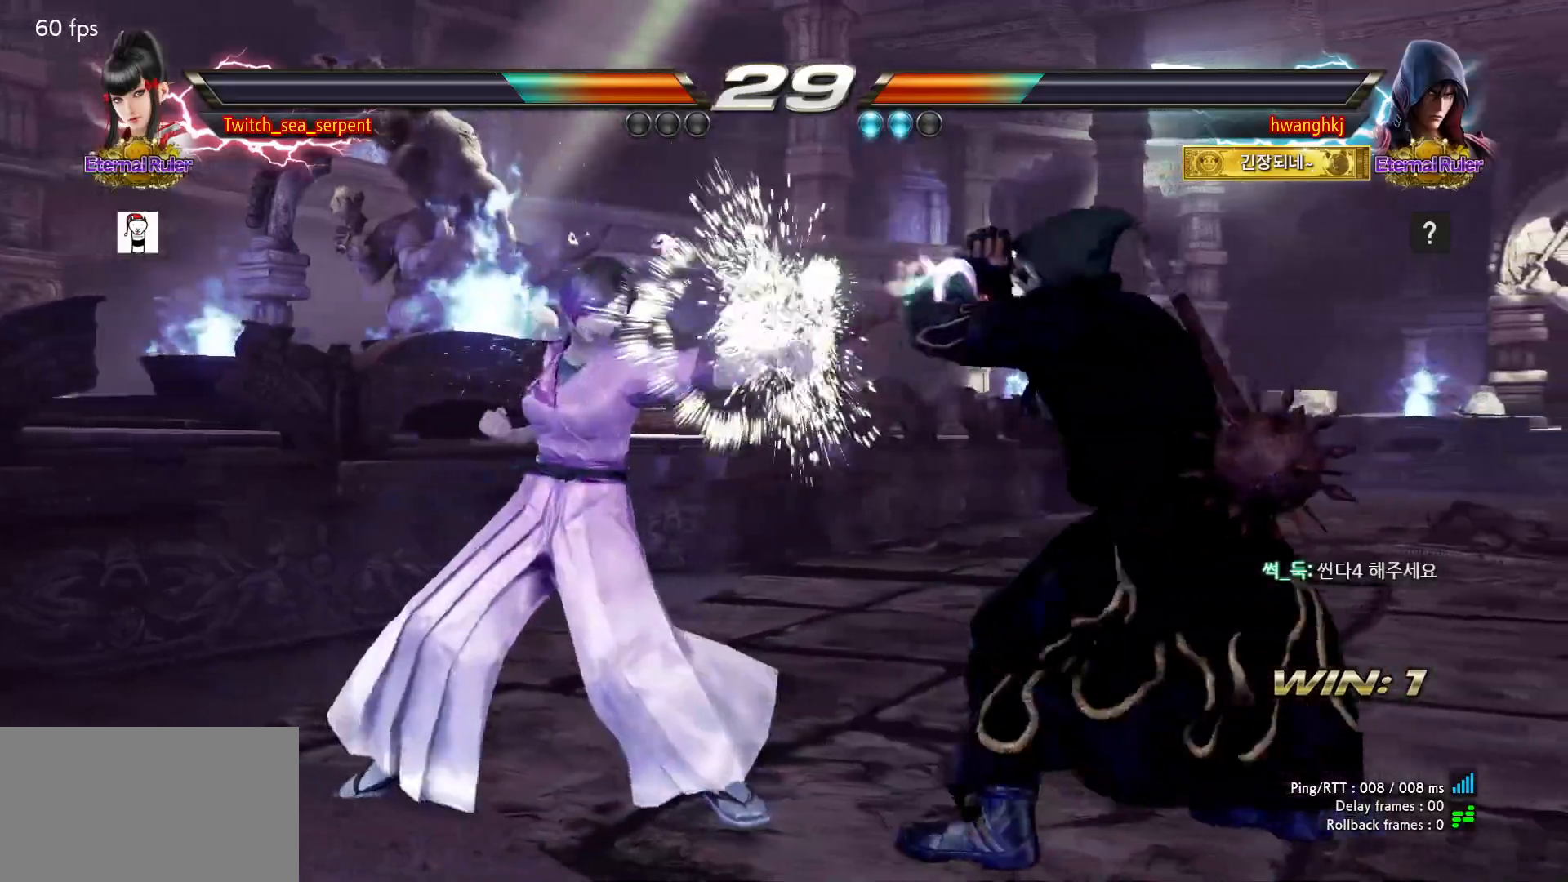
{"dt_ms": 500, "buttons": [], "left_stick": "left", "events": [[50, "left_stick", "center"], [367, "left_stick", "left"]]}